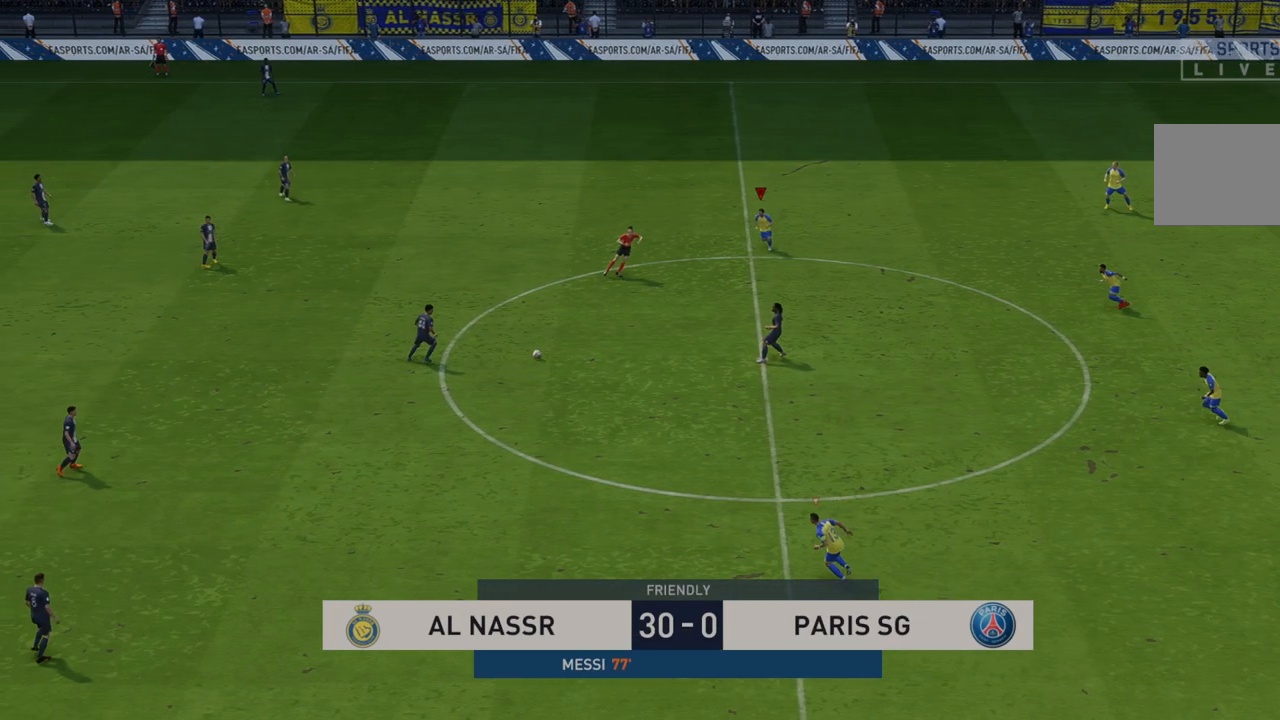
Gameplay with a controller (Xbox layout); each line is a JSON object with the inputs held at the frame after it (dt_ms = milliseconds from this image to that frame). "events" lists button and stick changes between this image and that frame as [ms after this image, input, new state], when the widget could be followed in between. Not read: L3 R3.
{"dt_ms": 500, "buttons": ["R2"], "left_stick": "down-left", "right_stick": "center", "events": []}
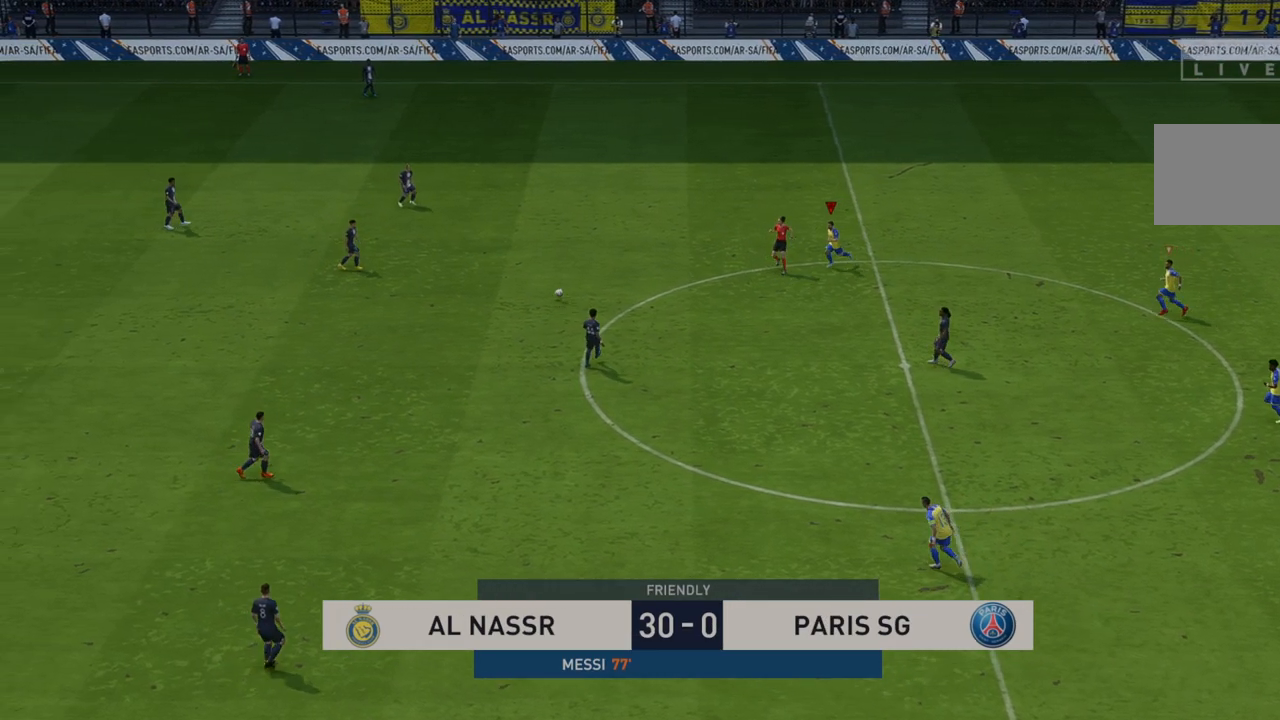
{"dt_ms": 500, "buttons": ["R2"], "left_stick": "up-left", "right_stick": "center", "events": [[117, "left_stick", "left"], [350, "left_stick", "up-left"]]}
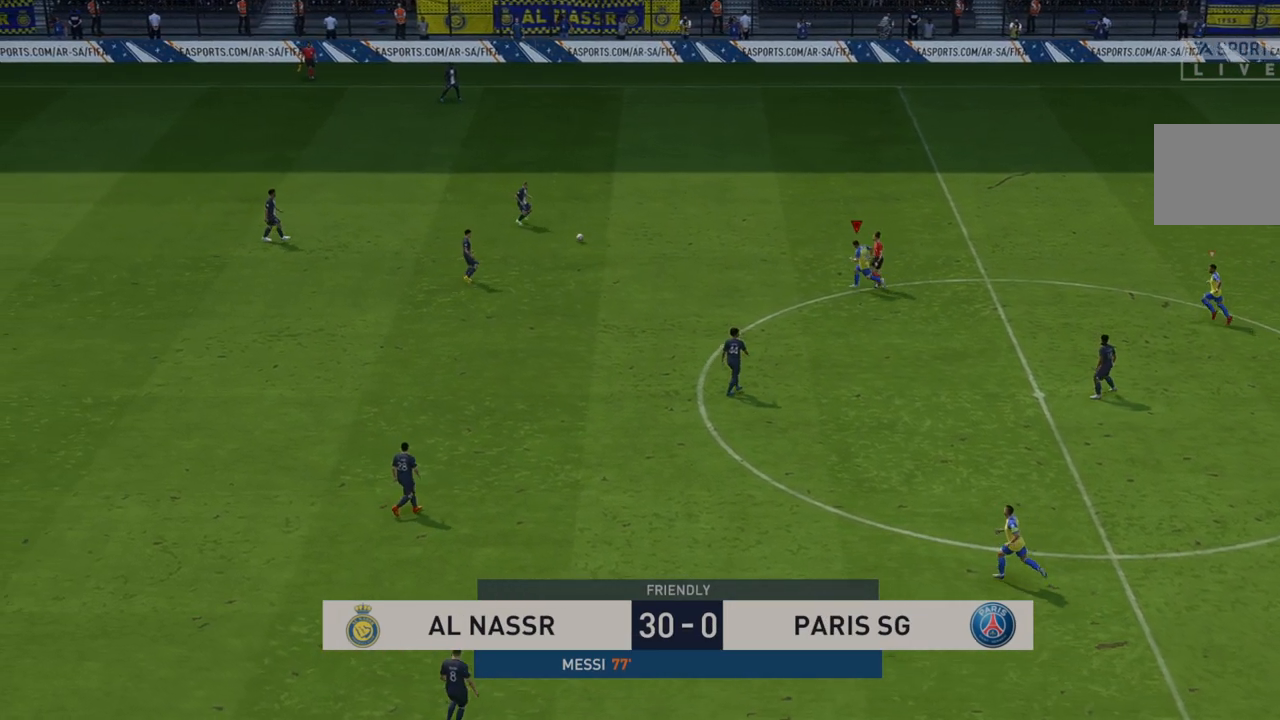
{"dt_ms": 500, "buttons": ["R2"], "left_stick": "up", "right_stick": "center", "events": [[483, "left_stick", "up"]]}
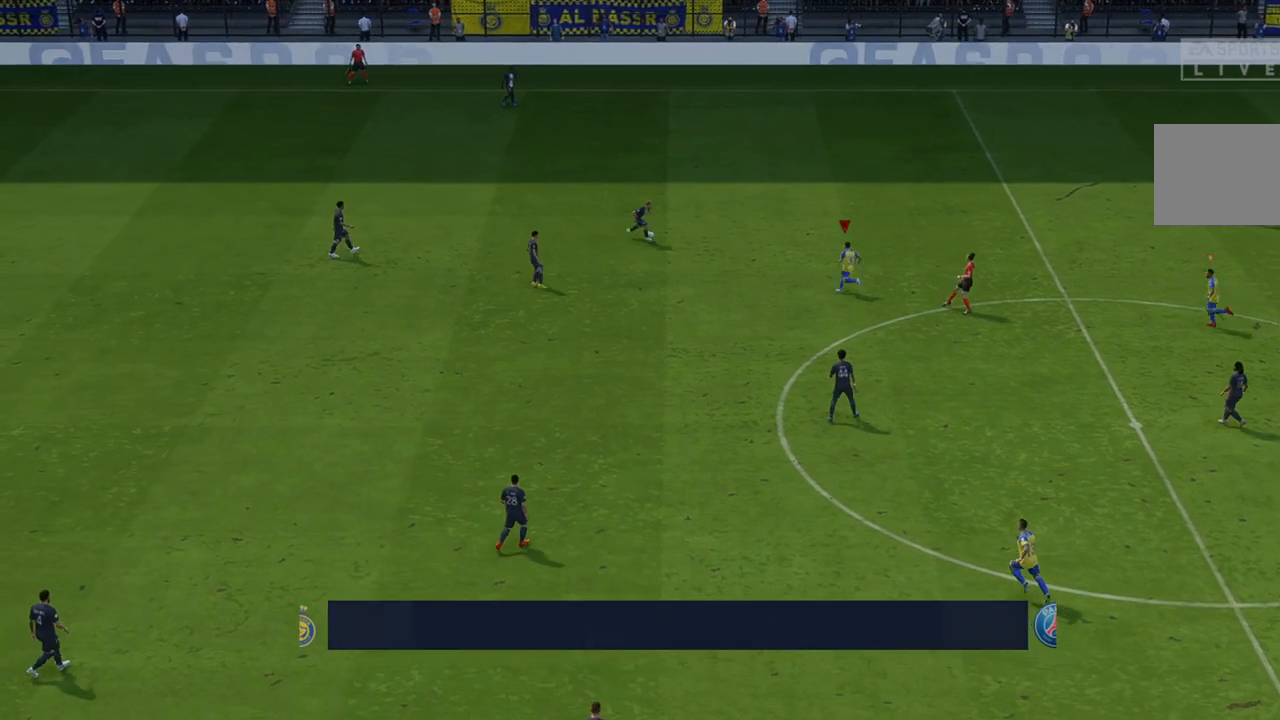
{"dt_ms": 500, "buttons": ["R2"], "left_stick": "up", "right_stick": "center", "events": []}
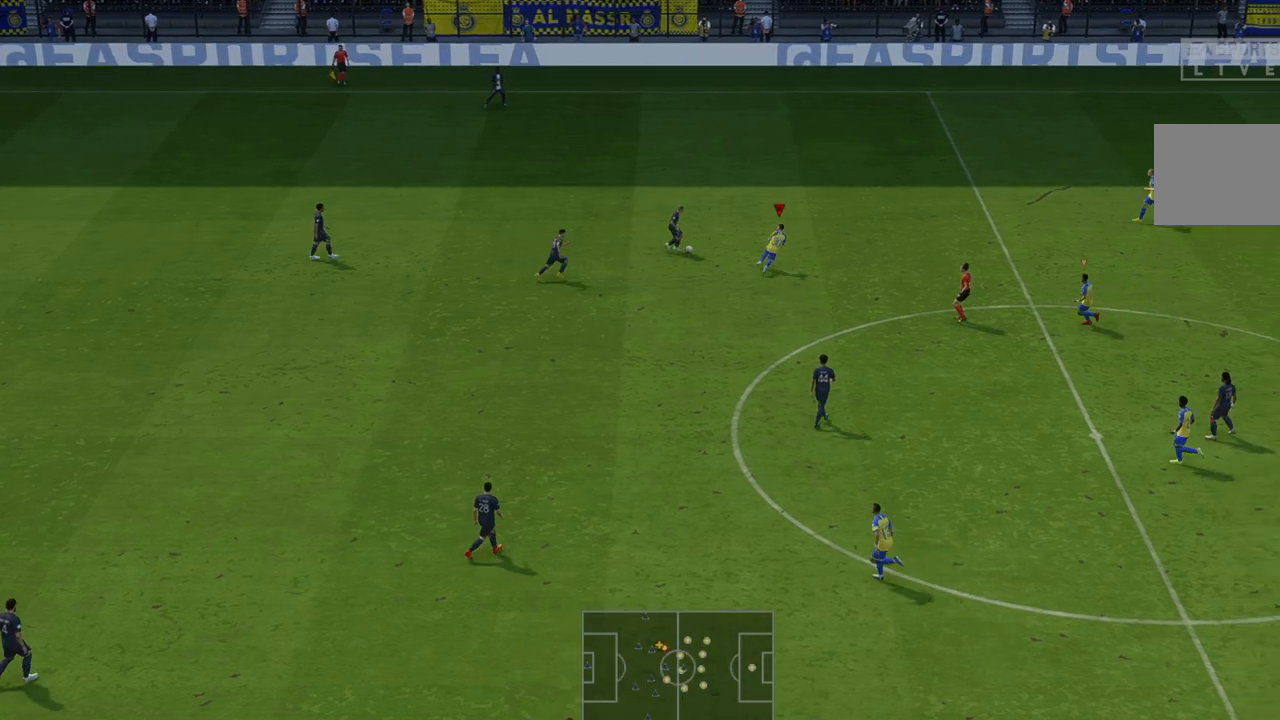
{"dt_ms": 500, "buttons": ["R2"], "left_stick": "down-right", "right_stick": "center", "events": [[150, "left_stick", "up-right"], [333, "left_stick", "down-right"]]}
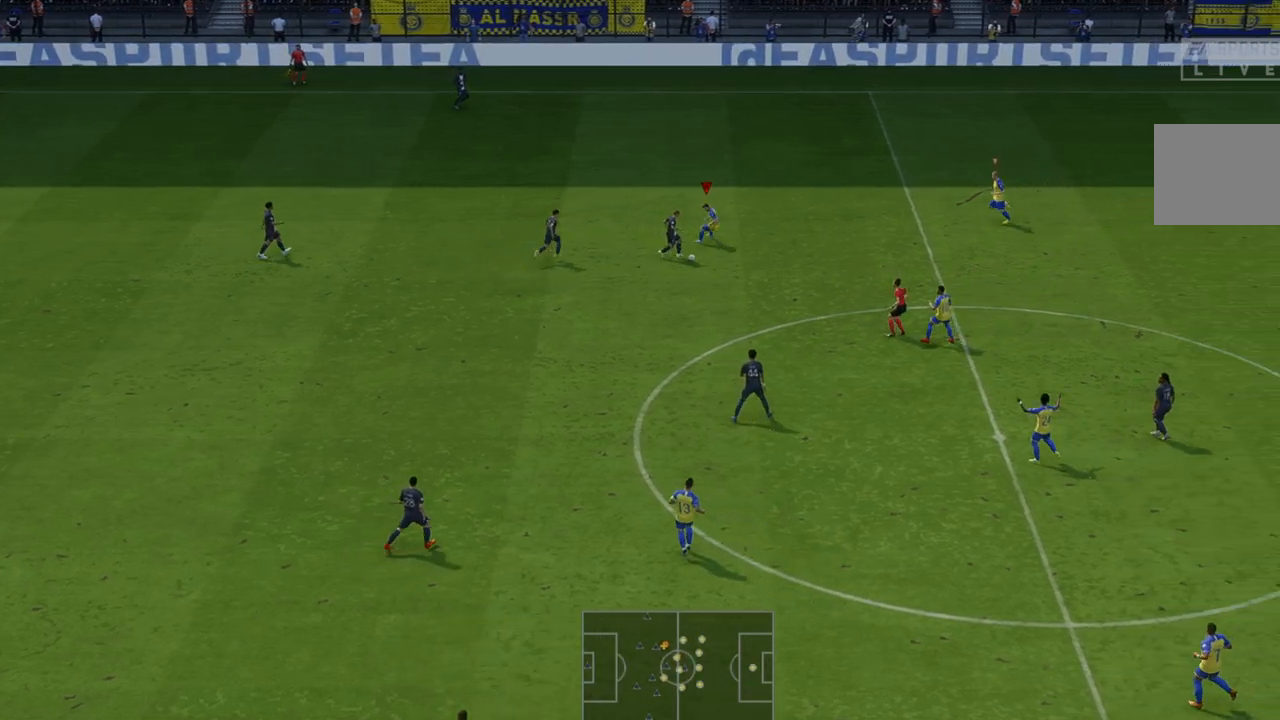
{"dt_ms": 500, "buttons": ["R2"], "left_stick": "down-right", "right_stick": "center", "events": []}
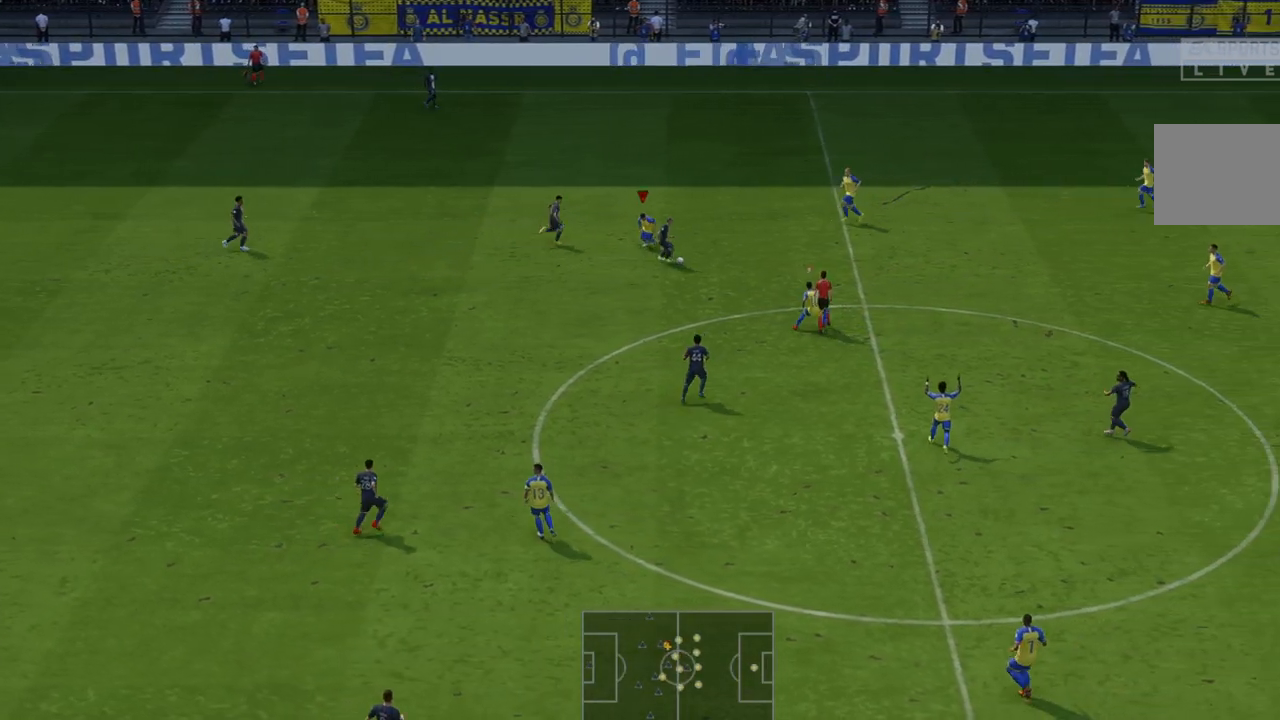
{"dt_ms": 500, "buttons": ["L1", "R2"], "left_stick": "right", "right_stick": "center", "events": [[417, "left_stick", "right"], [483, "L1", "down"]]}
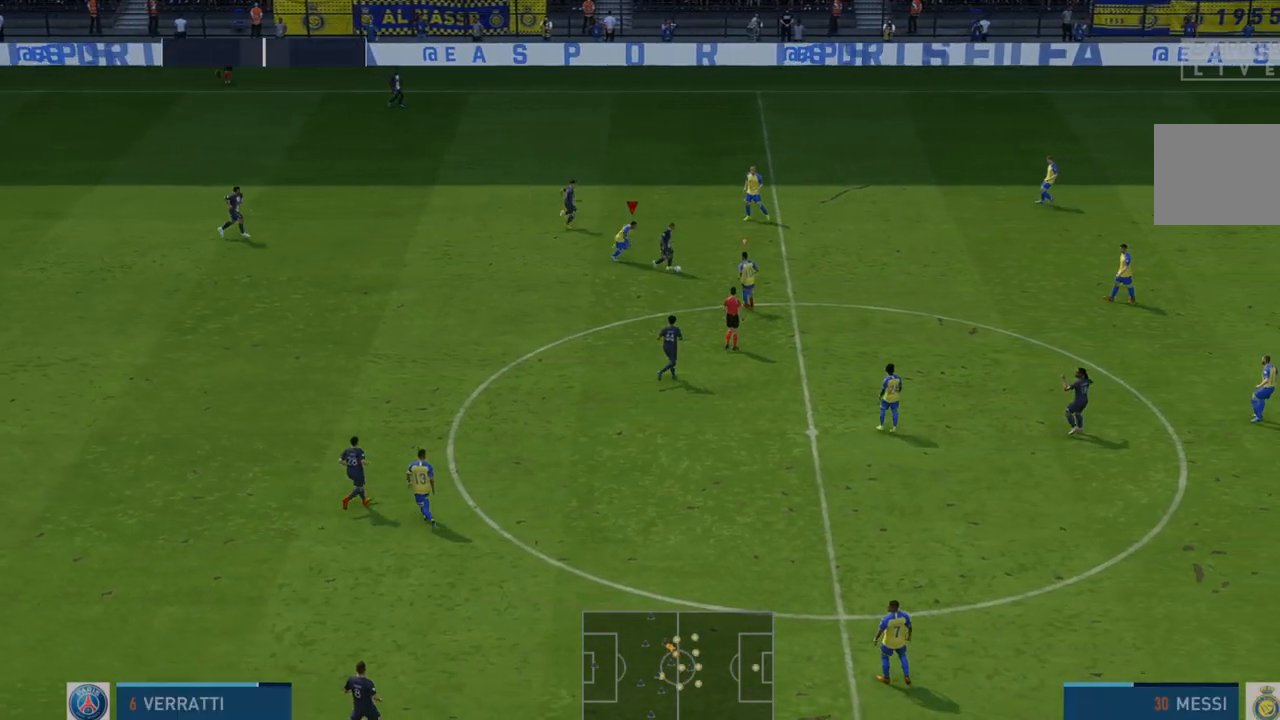
{"dt_ms": 500, "buttons": ["R2"], "left_stick": "up-right", "right_stick": "center", "events": [[150, "L1", "up"], [150, "left_stick", "up-right"]]}
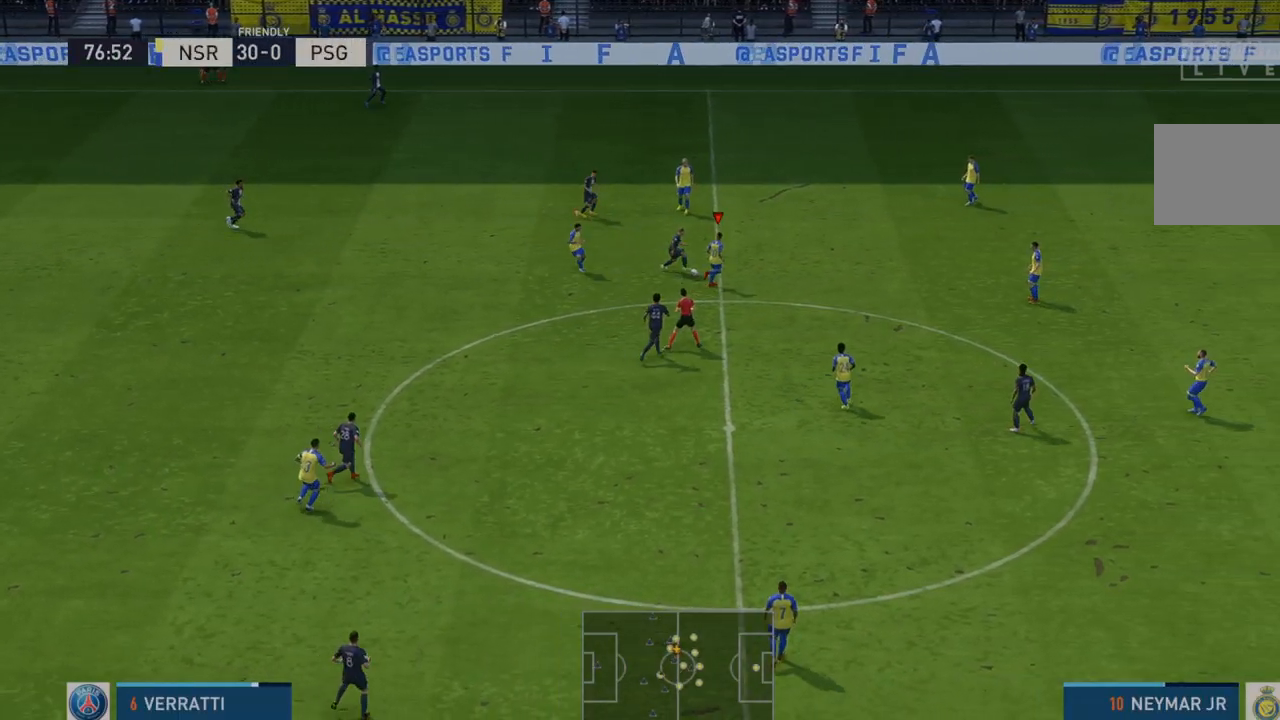
{"dt_ms": 1000, "buttons": ["R2"], "left_stick": "left", "right_stick": "center"}
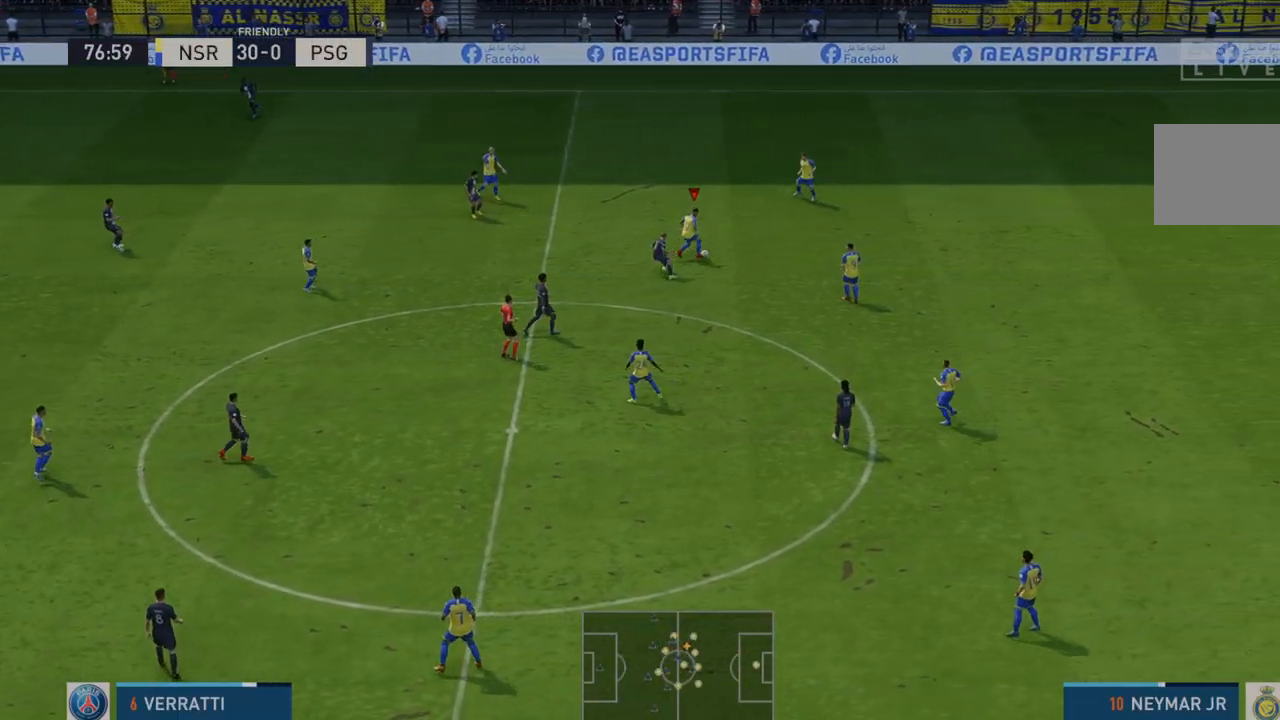
{"dt_ms": 1000, "buttons": ["R1", "R2"], "left_stick": "down-left", "right_stick": "center"}
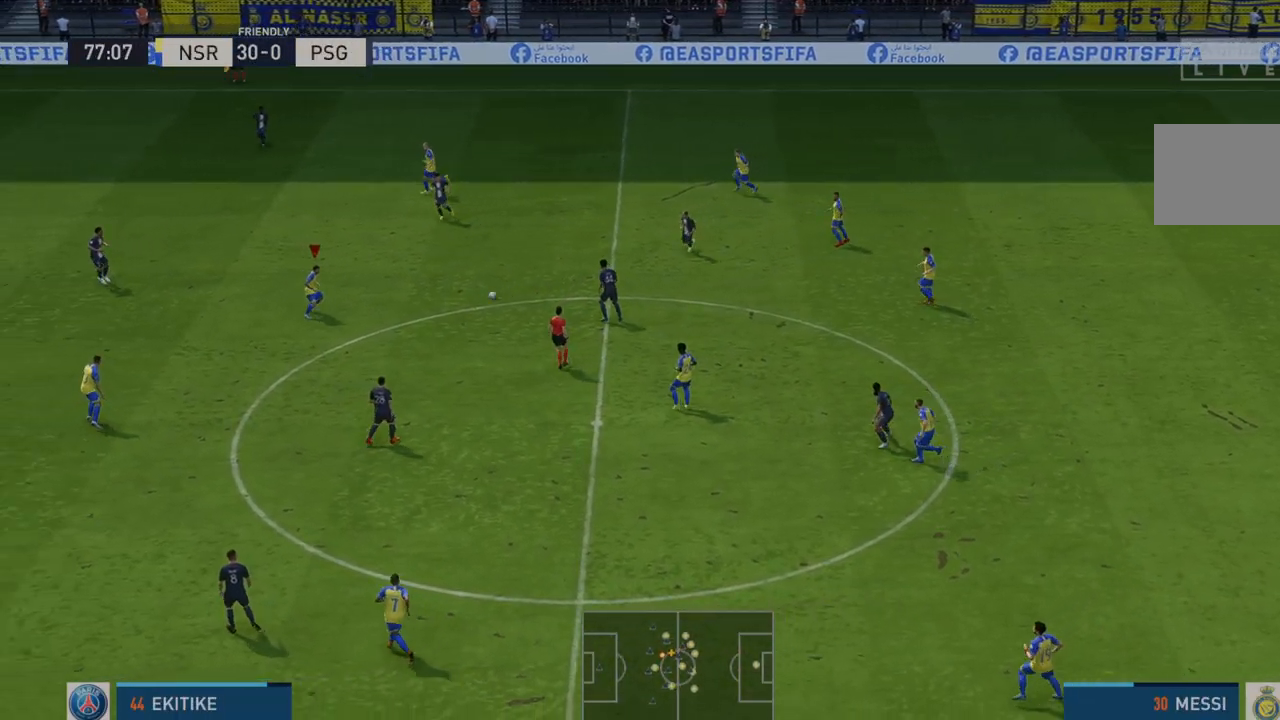
{"dt_ms": 500, "buttons": ["R1", "R2"], "left_stick": "down-left", "right_stick": "center", "events": []}
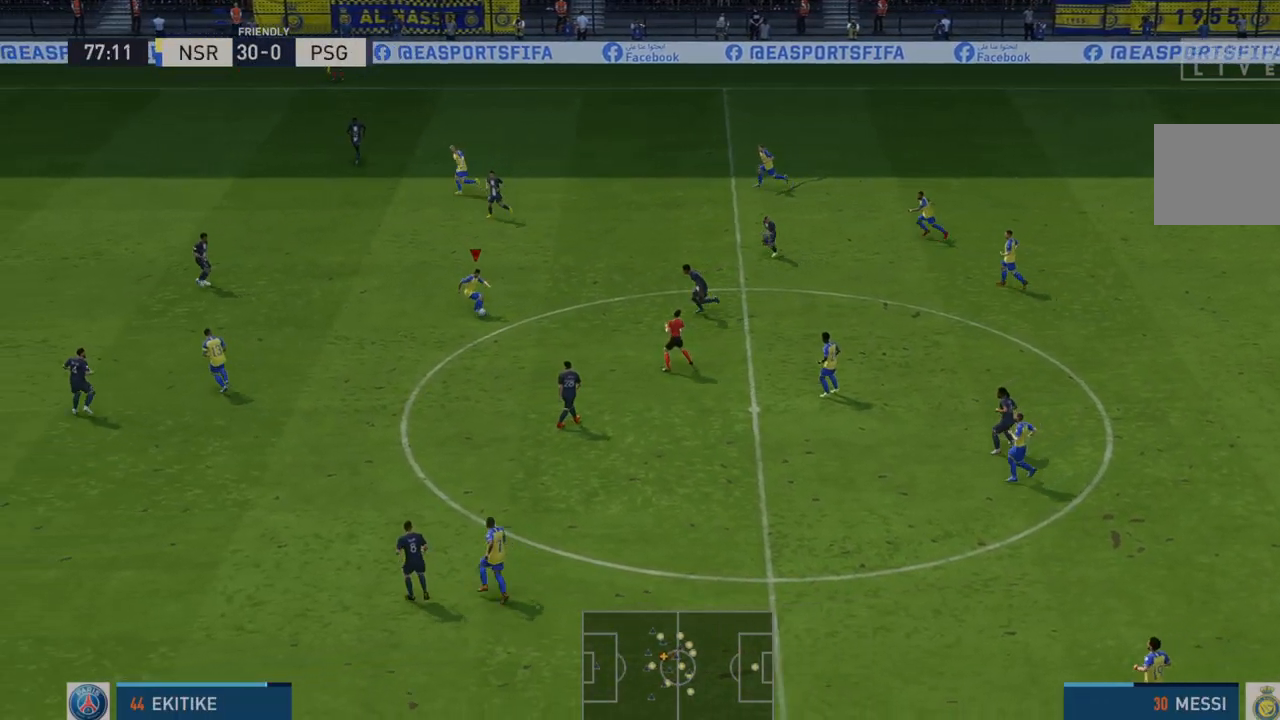
{"dt_ms": 500, "buttons": ["R2"], "left_stick": "down-left", "right_stick": "center", "events": [[200, "R1", "up"]]}
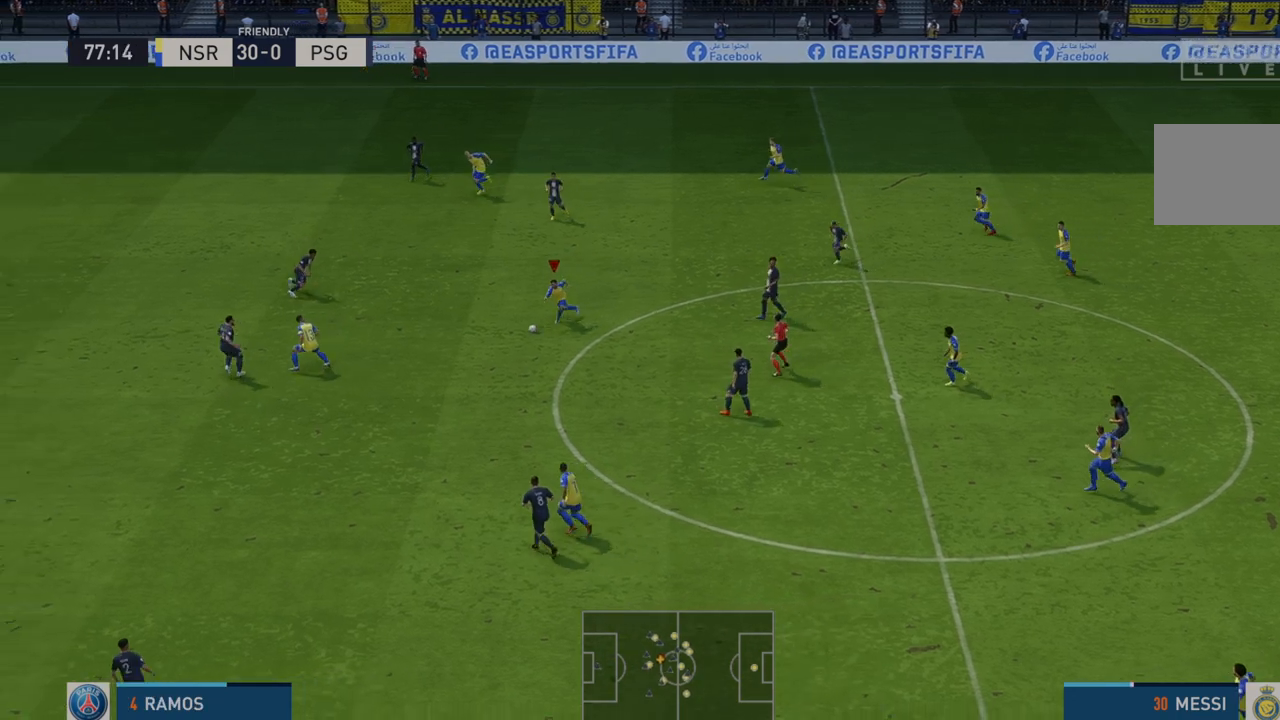
{"dt_ms": 500, "buttons": ["R2"], "left_stick": "left", "right_stick": "center", "events": [[83, "L1", "down"], [83, "Y", "down"], [267, "left_stick", "left"], [333, "L1", "up"], [367, "Y", "up"]]}
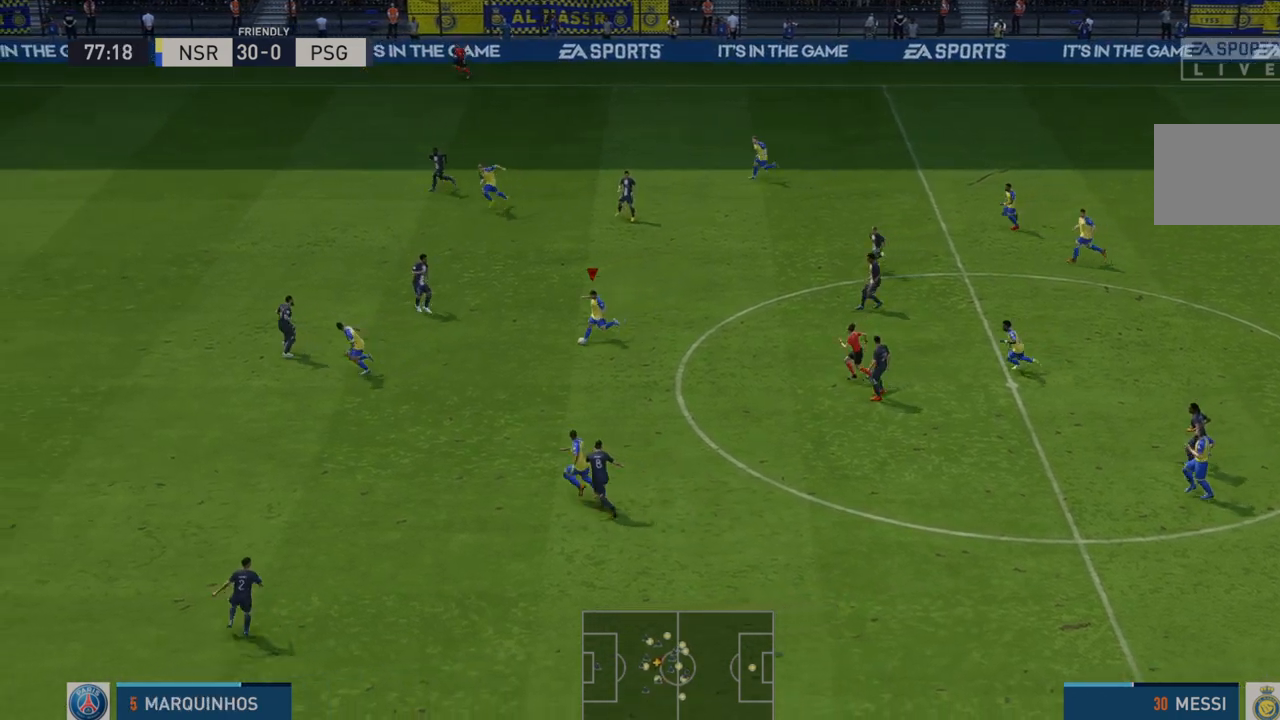
{"dt_ms": 500, "buttons": ["R2"], "left_stick": "left", "right_stick": "center", "events": []}
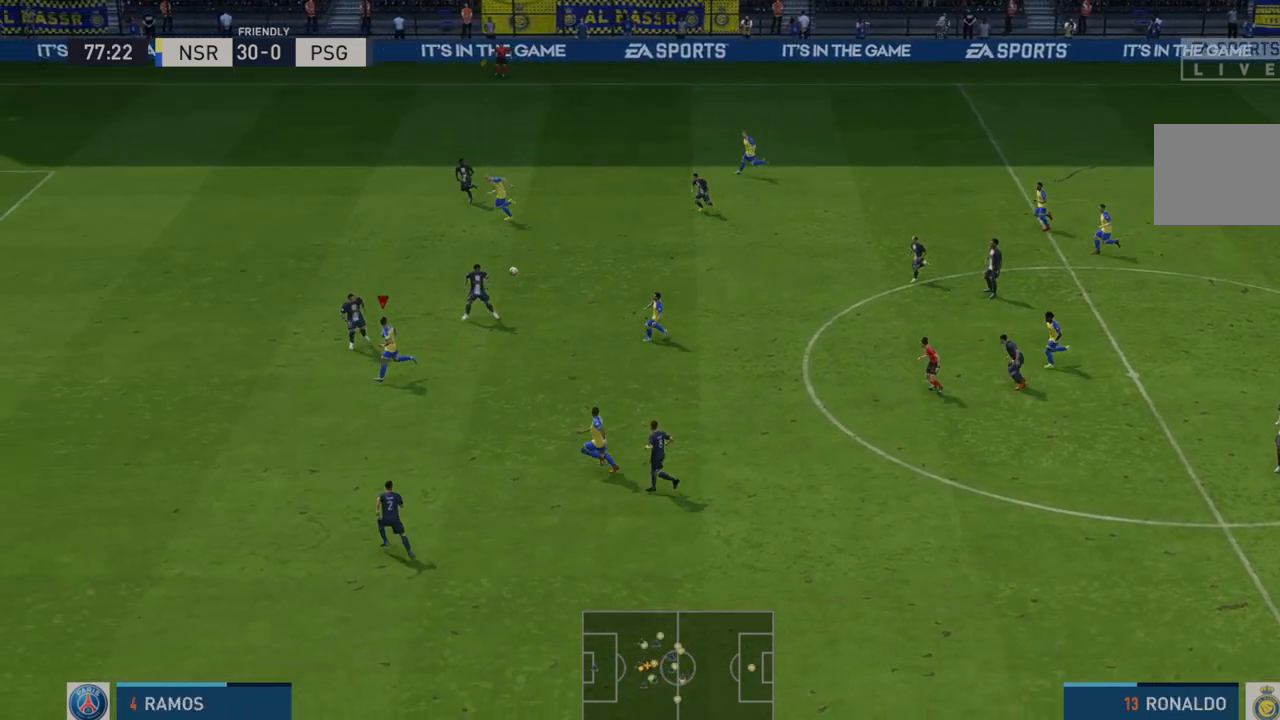
{"dt_ms": 500, "buttons": ["R2"], "left_stick": "left", "right_stick": "center", "events": []}
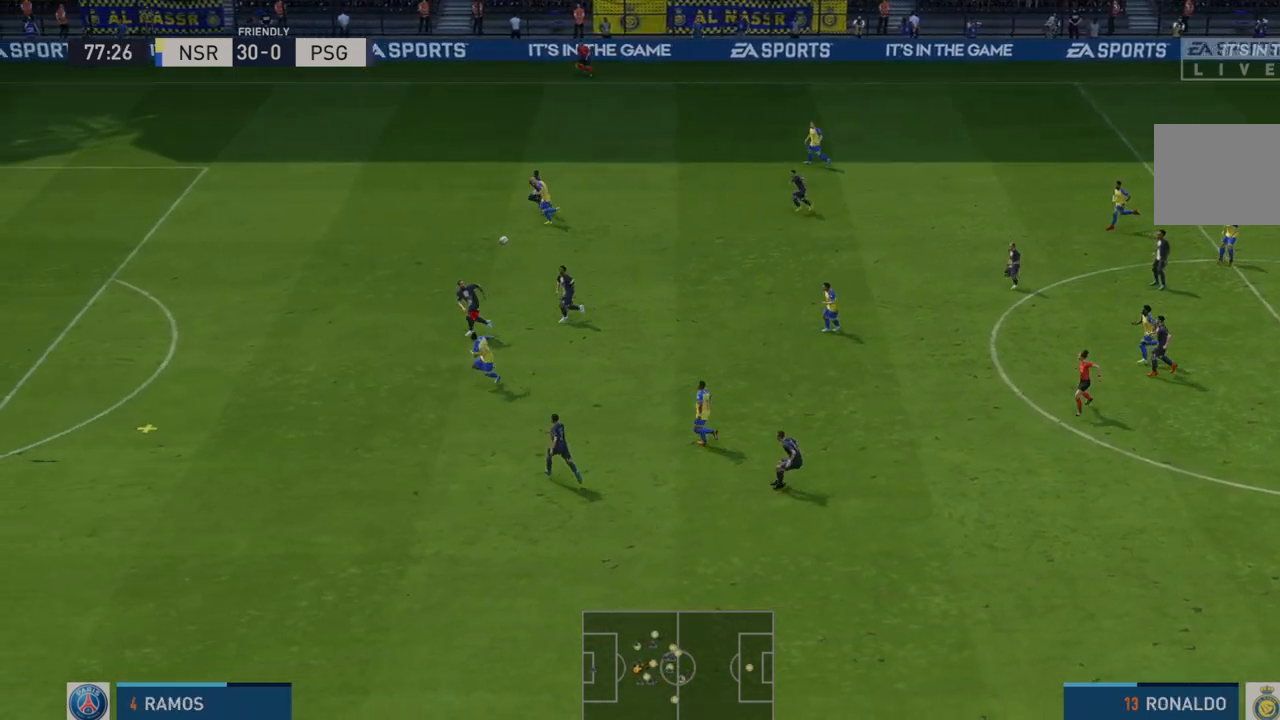
{"dt_ms": 500, "buttons": ["R2"], "left_stick": "left", "right_stick": "center", "events": []}
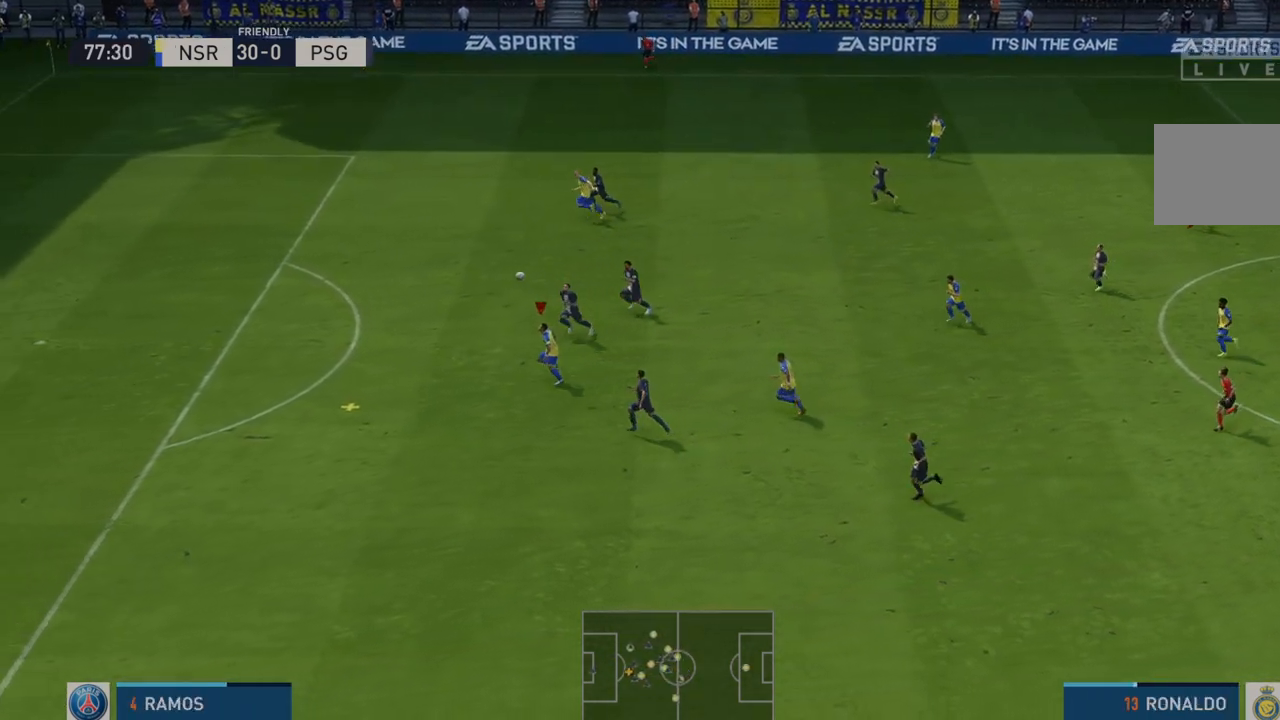
{"dt_ms": 500, "buttons": ["R2"], "left_stick": "left", "right_stick": "center", "events": []}
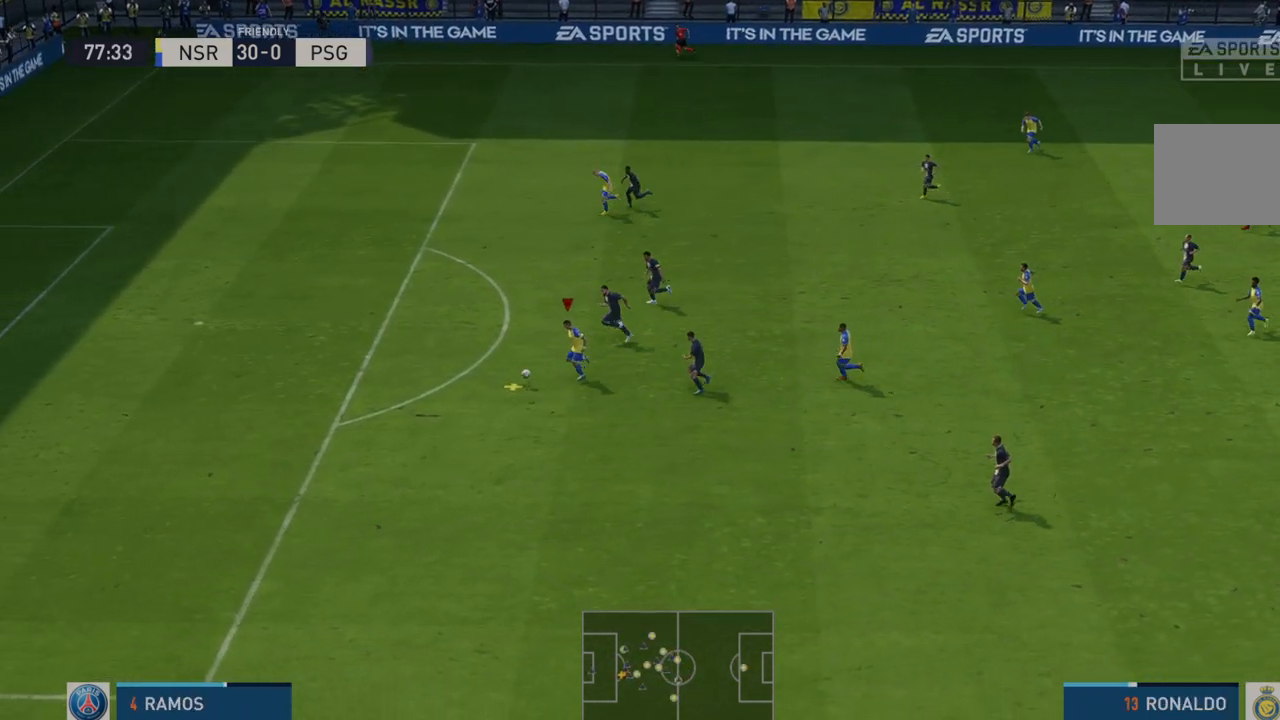
{"dt_ms": 500, "buttons": ["R2"], "left_stick": "left", "right_stick": "center", "events": []}
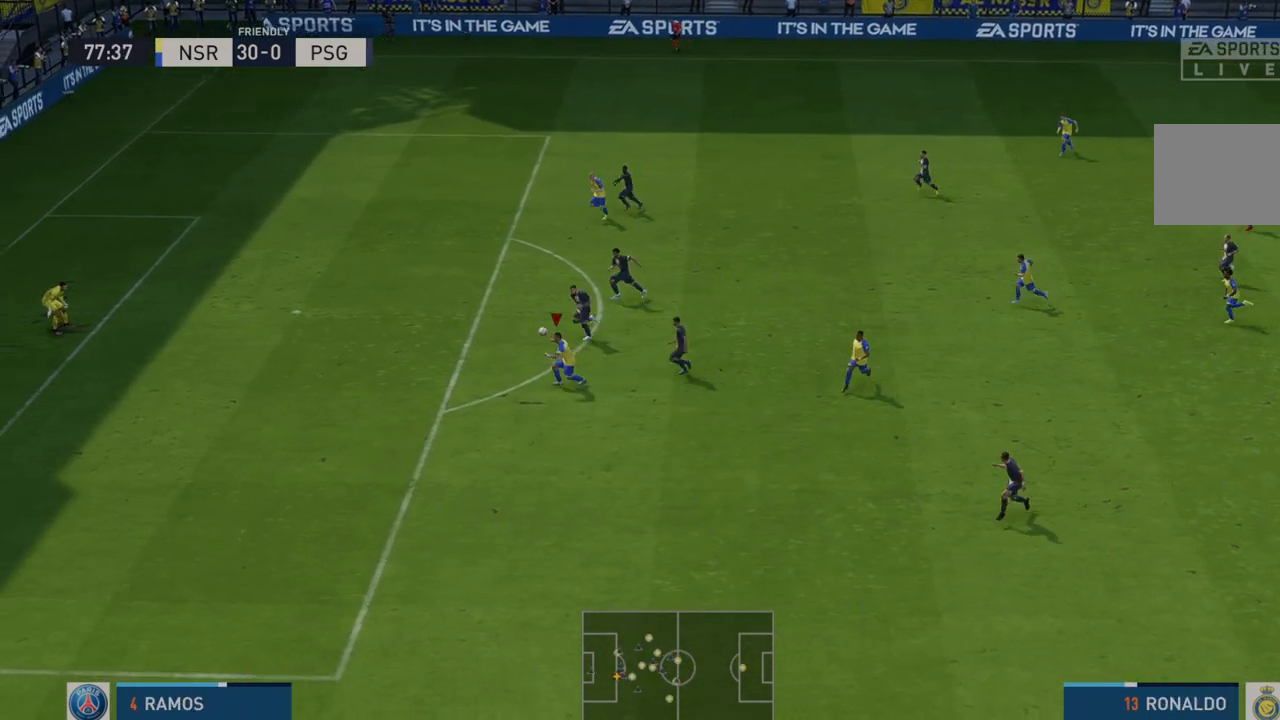
{"dt_ms": 500, "buttons": ["R2"], "left_stick": "left", "right_stick": "center", "events": []}
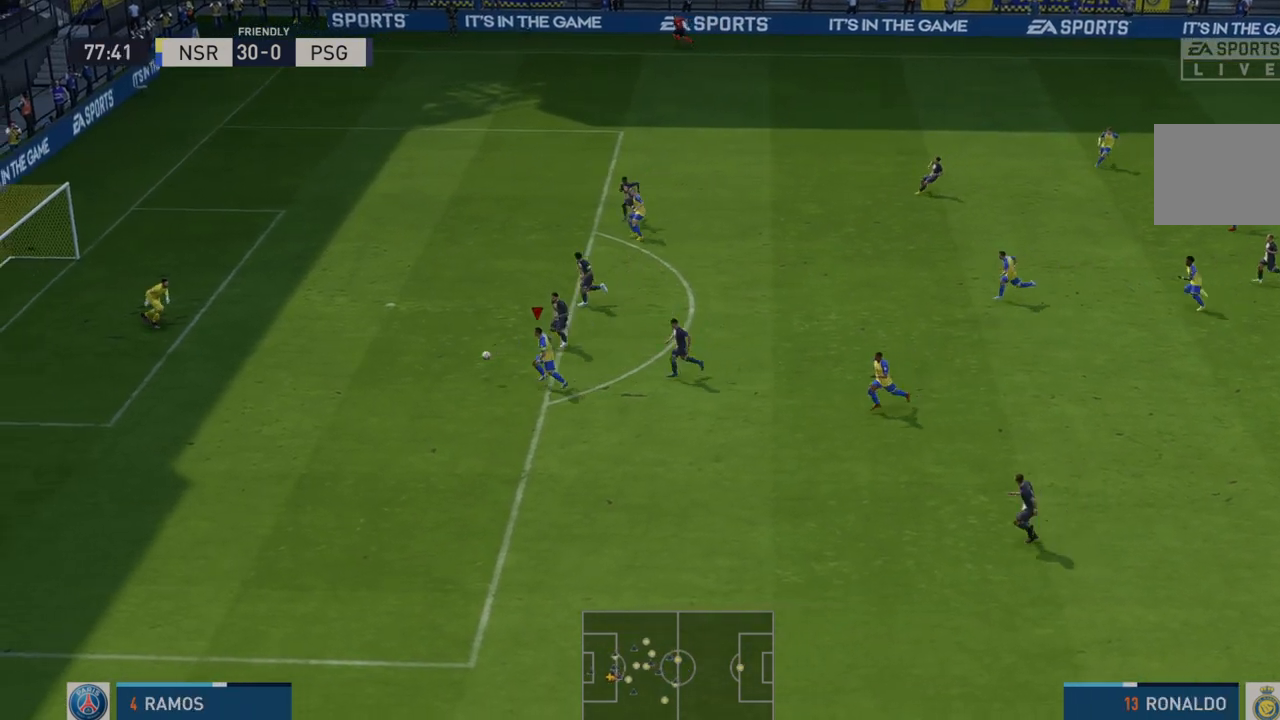
{"dt_ms": 500, "buttons": [], "left_stick": "up-left", "right_stick": "center", "events": [[150, "B", "down"], [150, "left_stick", "up-left"], [167, "R2", "up"], [367, "B", "up"]]}
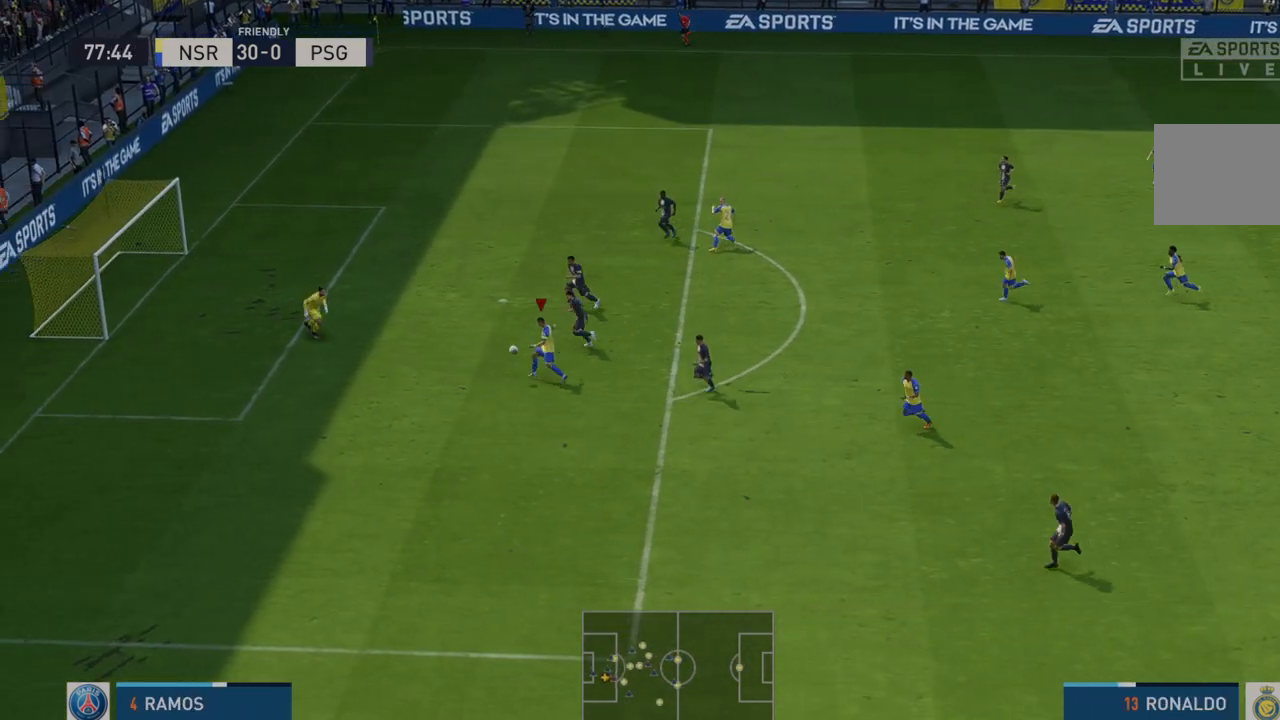
{"dt_ms": 500, "buttons": [], "left_stick": "down-left", "right_stick": "center", "events": [[350, "left_stick", "left"], [483, "left_stick", "down-left"]]}
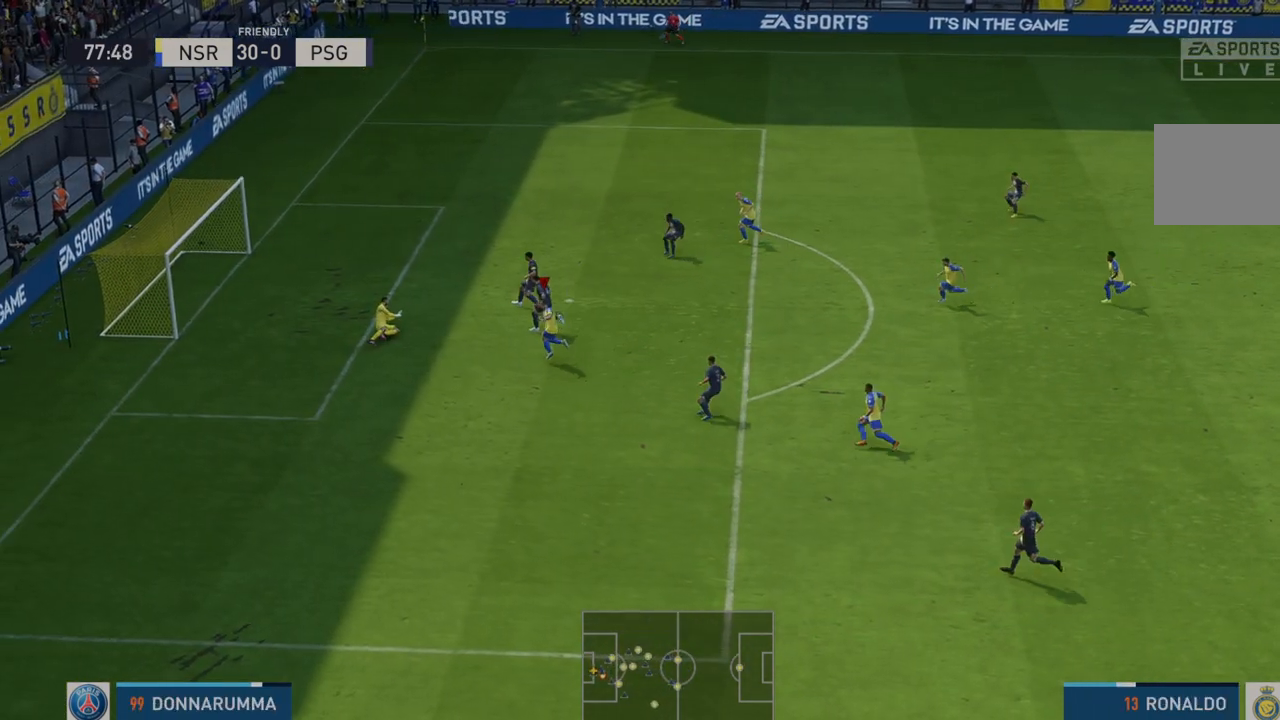
{"dt_ms": 500, "buttons": [], "left_stick": "down-left", "right_stick": "center", "events": []}
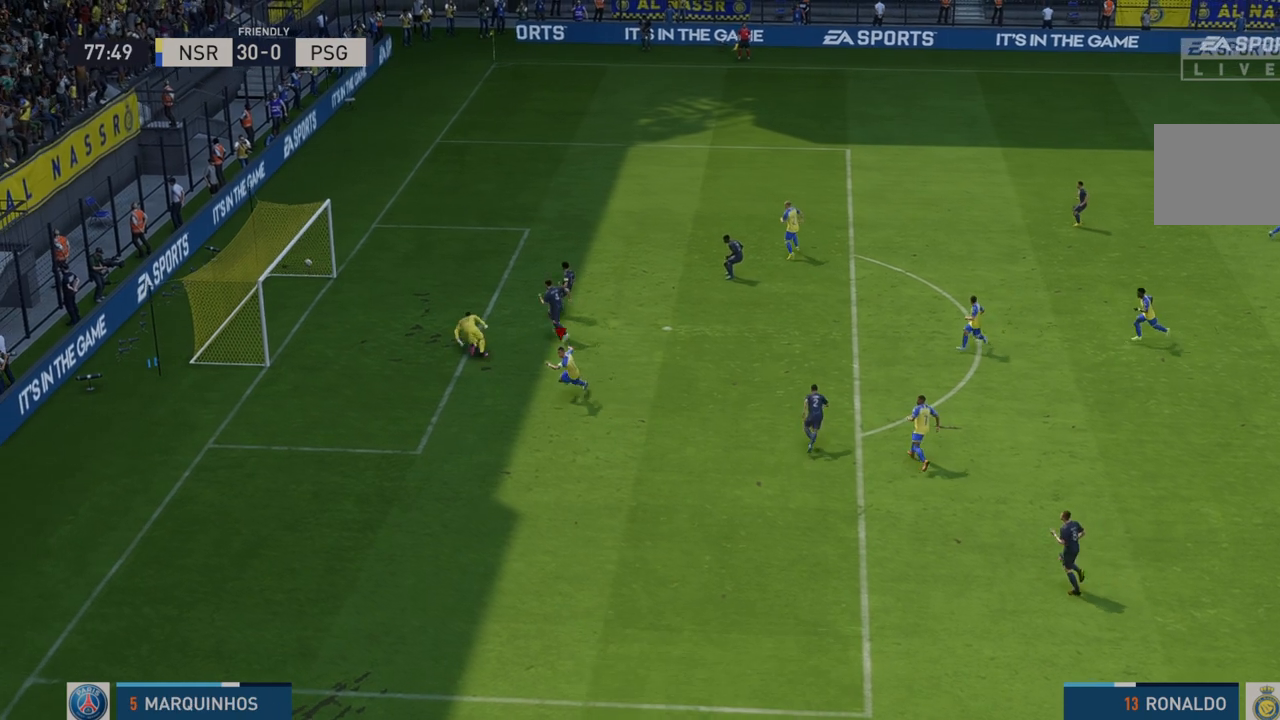
{"dt_ms": 500, "buttons": [], "left_stick": "down-left", "right_stick": "center", "events": []}
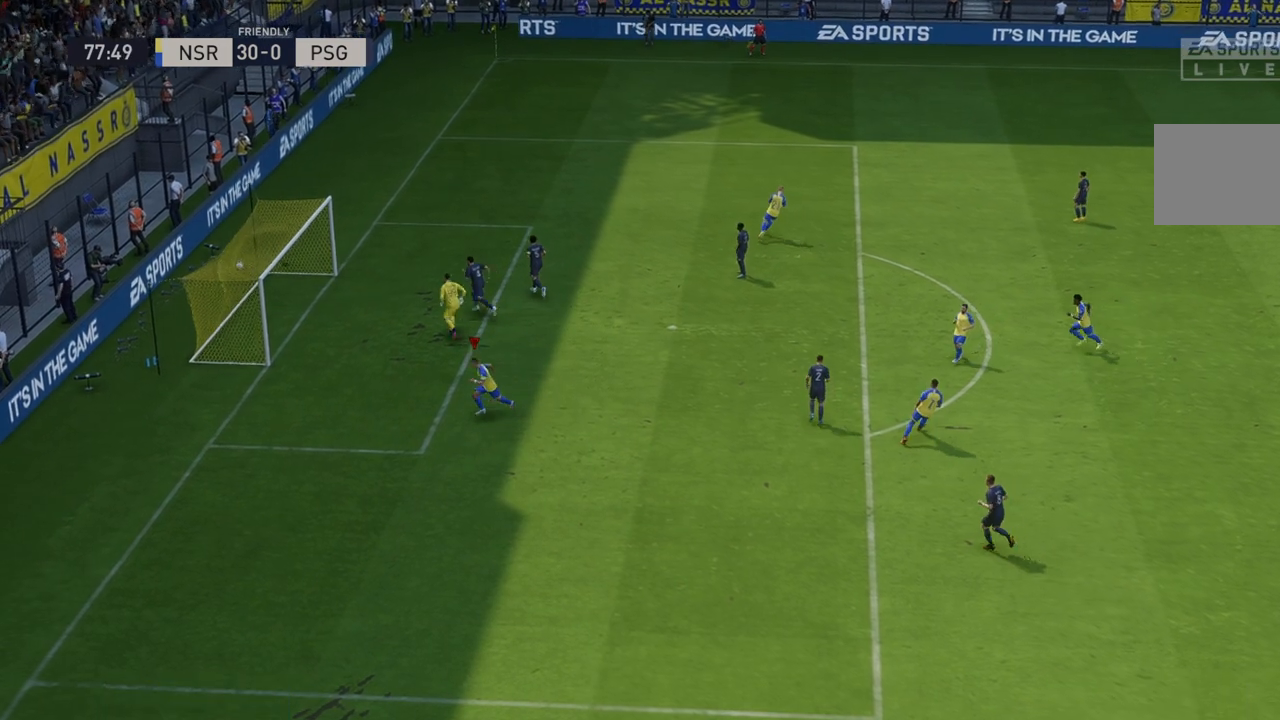
{"dt_ms": 500, "buttons": [], "left_stick": "down-left", "right_stick": "center", "events": []}
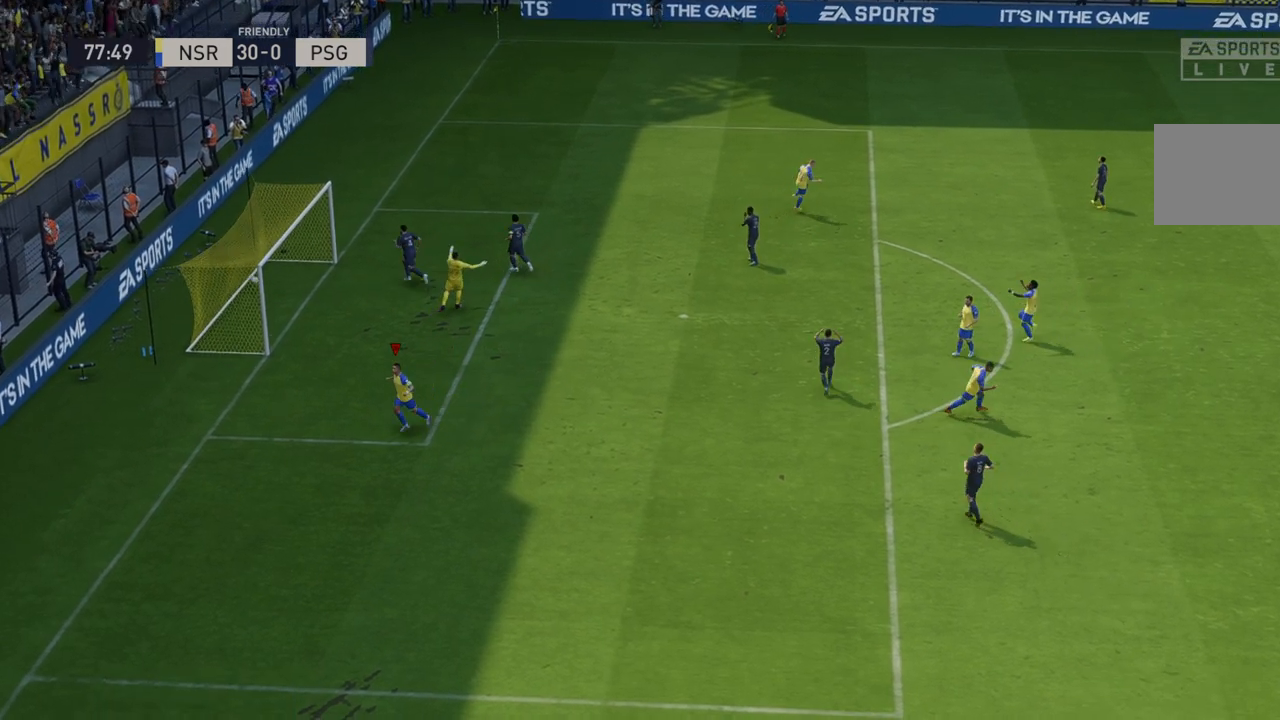
{"dt_ms": 500, "buttons": [], "left_stick": "down-left", "right_stick": "center", "events": []}
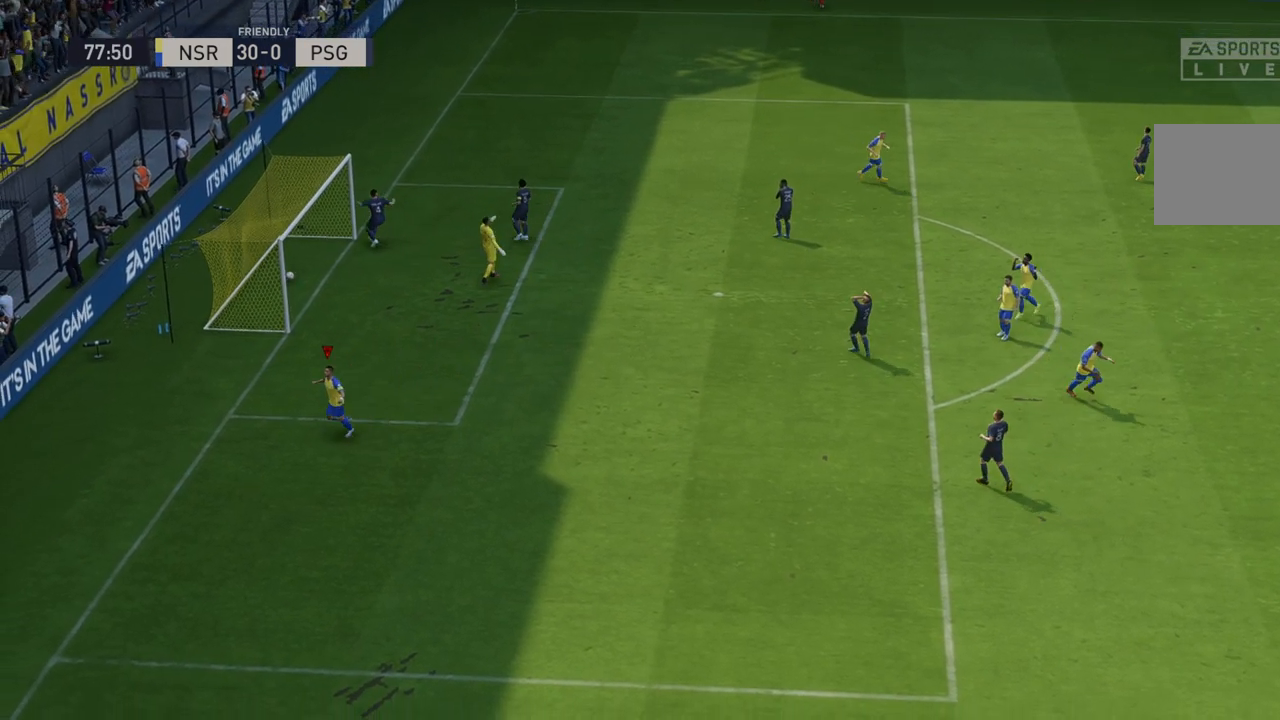
{"dt_ms": 500, "buttons": ["X"], "left_stick": "down-left", "right_stick": "center", "events": [[367, "X", "down"]]}
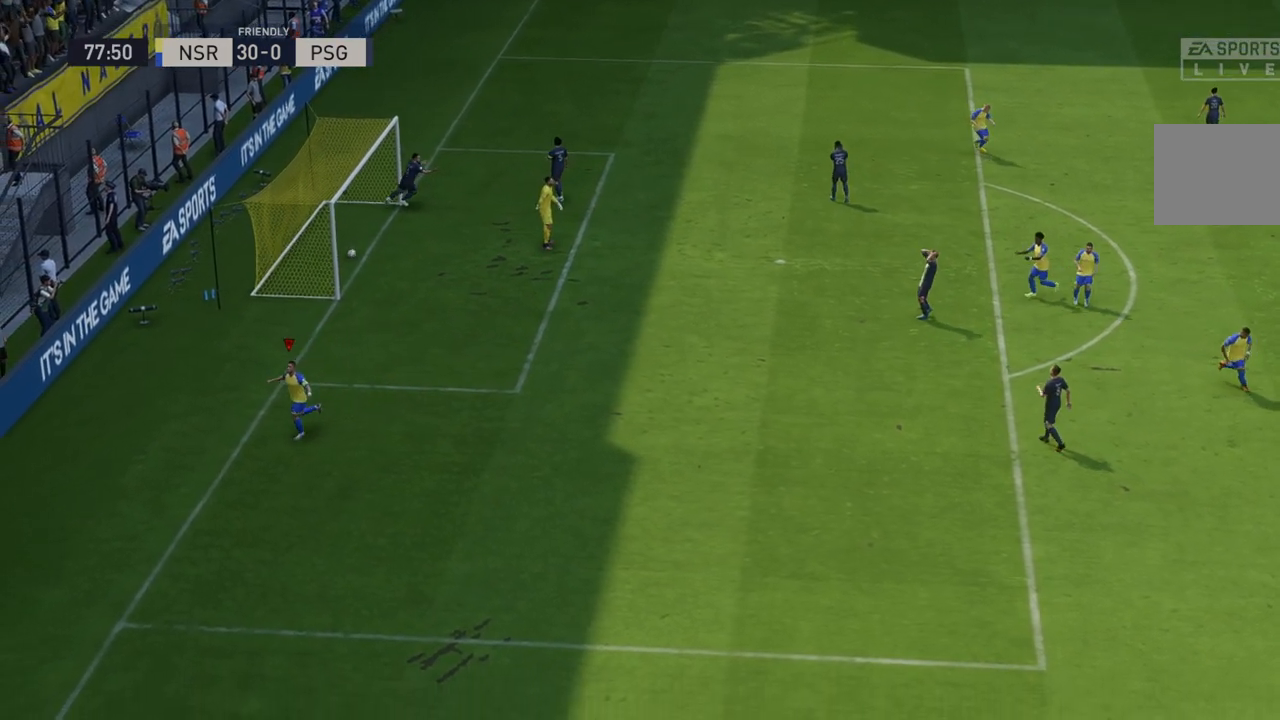
{"dt_ms": 500, "buttons": [], "left_stick": "center", "right_stick": "center", "events": [[83, "X", "up"], [83, "left_stick", "center"]]}